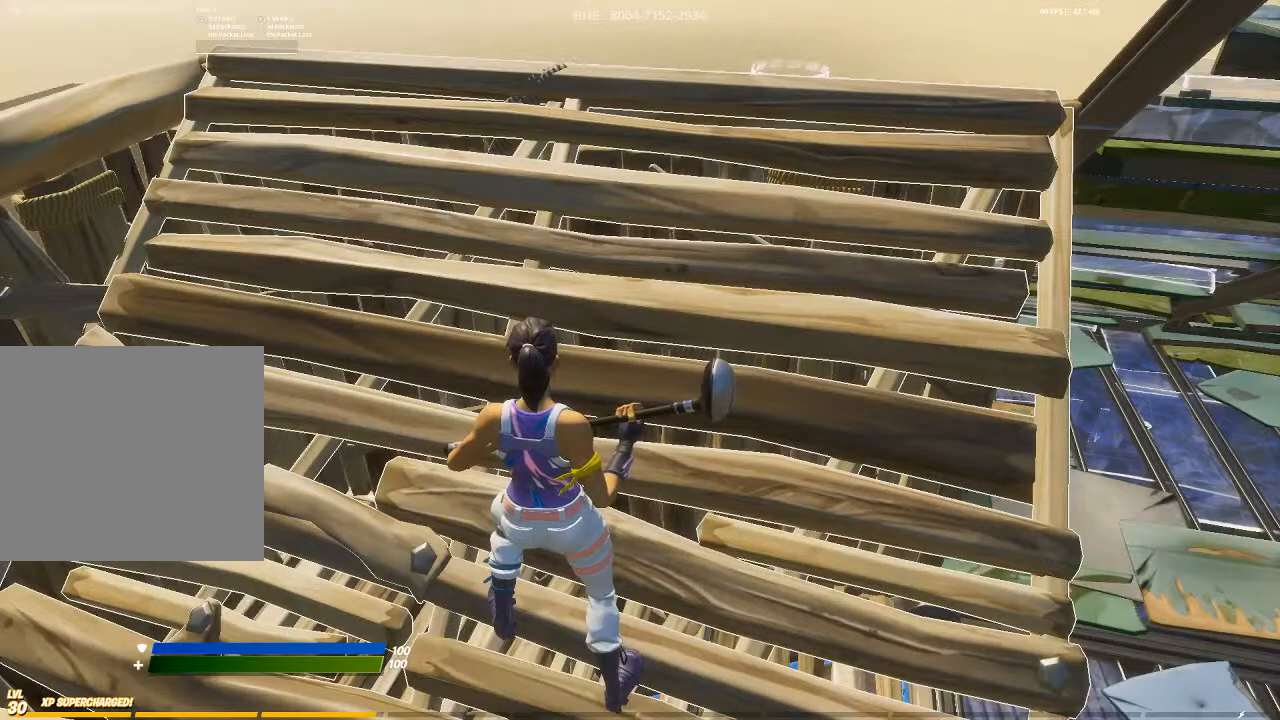
Gameplay with a controller (PlayStation layout); each line is a JSON object with the inputs held at the frame after it. "events" lists button and stick changes between this image and that frame as [ms after this image, input, new state], when the widget could be followed in between.
{"buttons": [], "left_stick": "center", "right_stick": "right", "events": [[433, "right_stick", "right"]]}
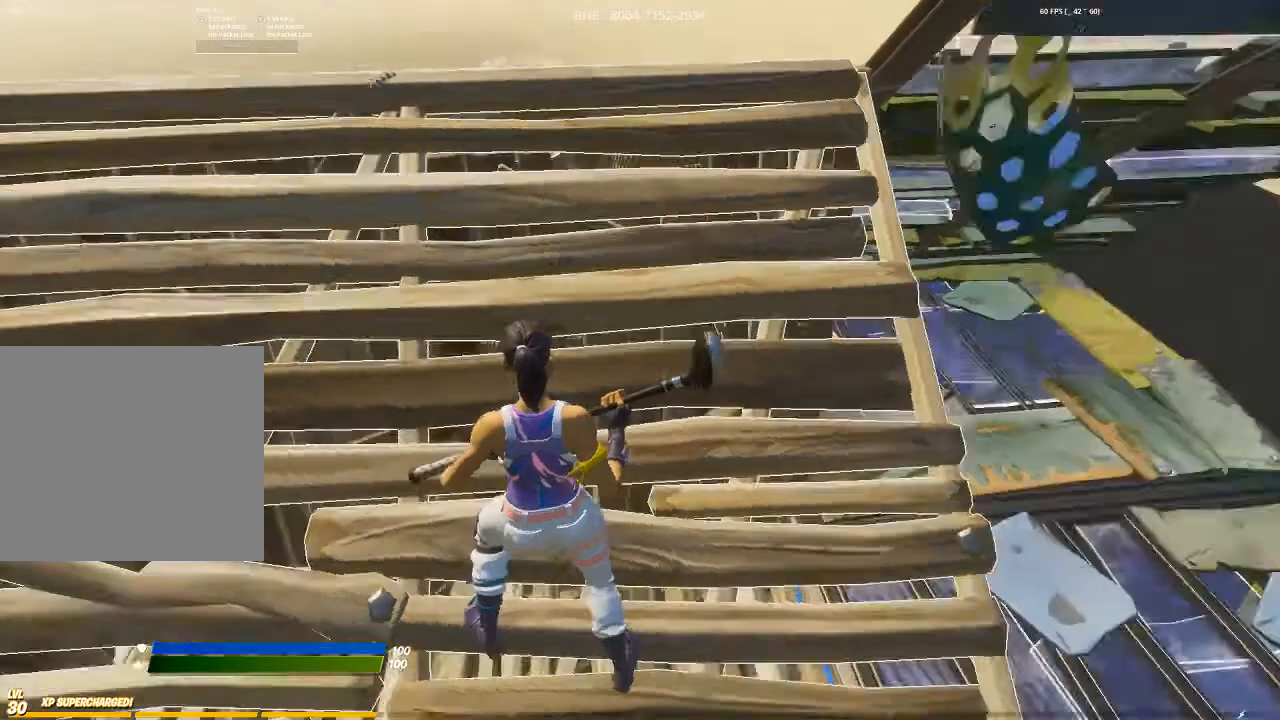
{"buttons": ["CIRCLE"], "left_stick": "up", "right_stick": "center", "events": [[200, "right_stick", "center"], [367, "left_stick", "up-left"], [433, "CIRCLE", "down"], [500, "left_stick", "up"]]}
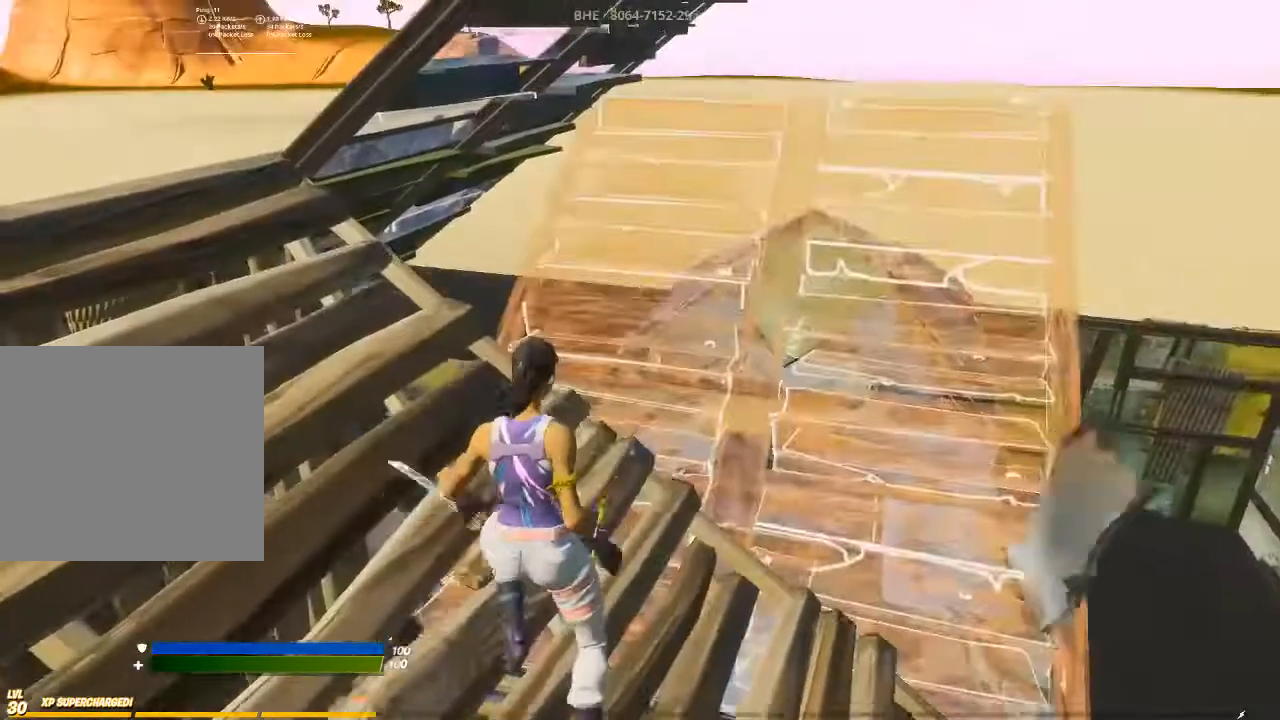
{"buttons": ["R2"], "left_stick": "up-right", "right_stick": "center", "events": [[67, "CIRCLE", "up"], [133, "R2", "down"], [200, "right_stick", "up"], [333, "left_stick", "up-right"], [367, "right_stick", "down"], [467, "right_stick", "center"]]}
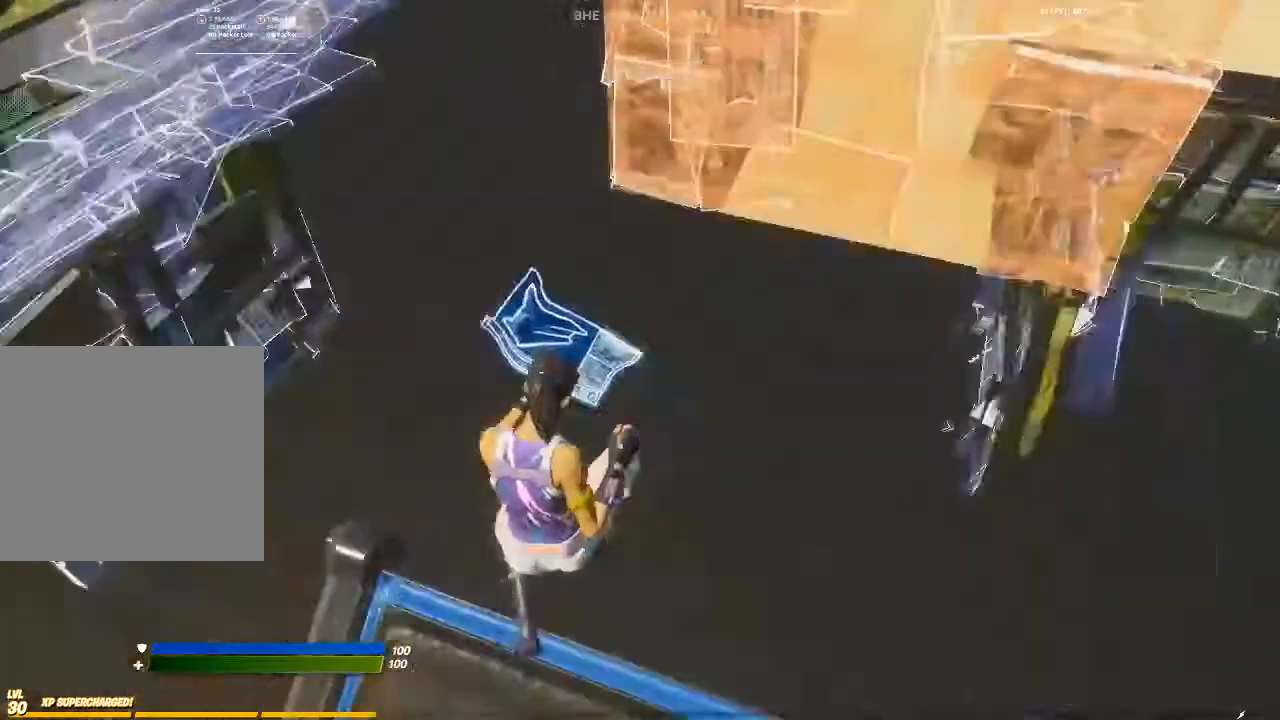
{"buttons": [], "left_stick": "up-right", "right_stick": "center", "events": [[33, "R2", "up"], [100, "CIRCLE", "down"], [200, "CIRCLE", "up"]]}
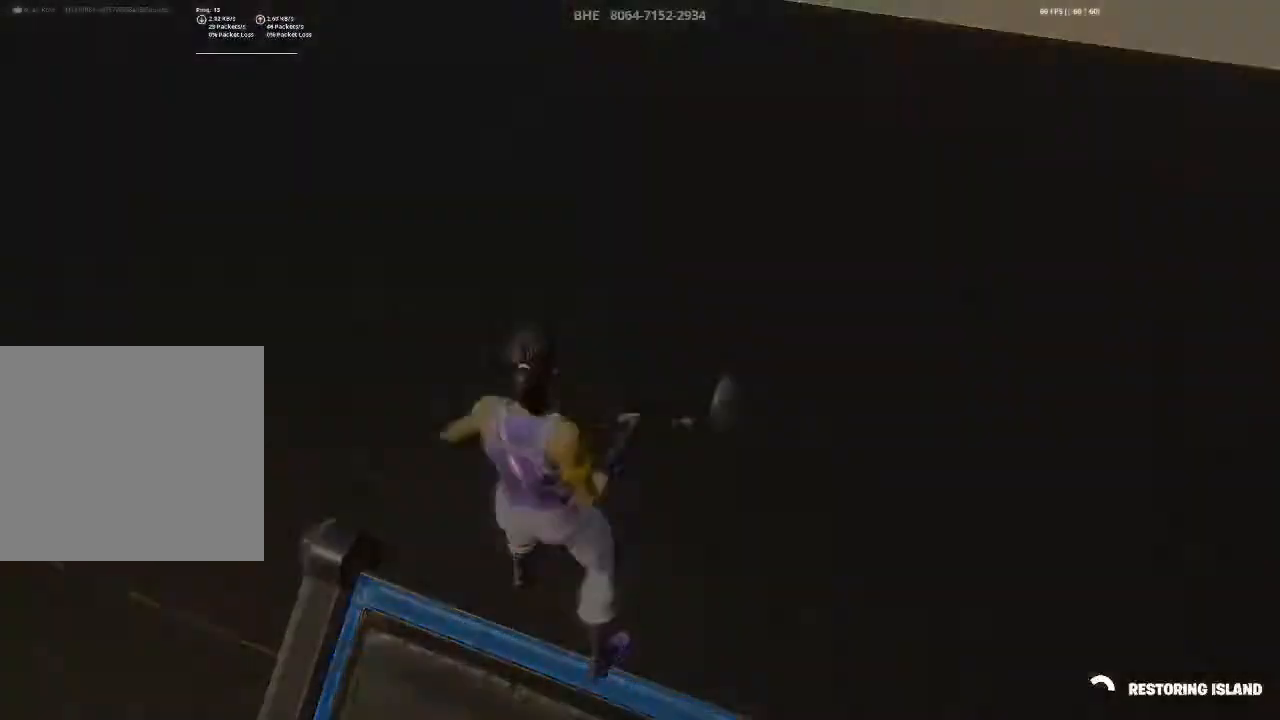
{"buttons": [], "left_stick": "center", "right_stick": "center", "events": [[33, "left_stick", "center"]]}
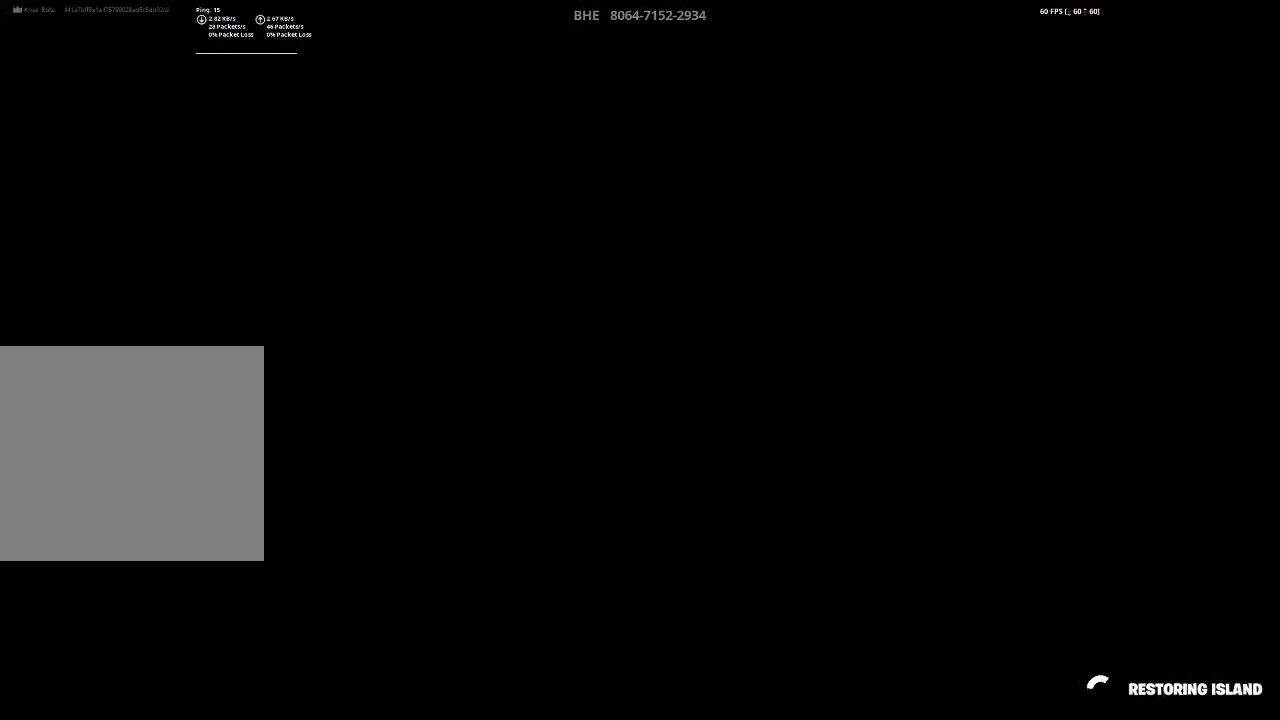
{"buttons": [], "left_stick": "center", "right_stick": "center", "events": []}
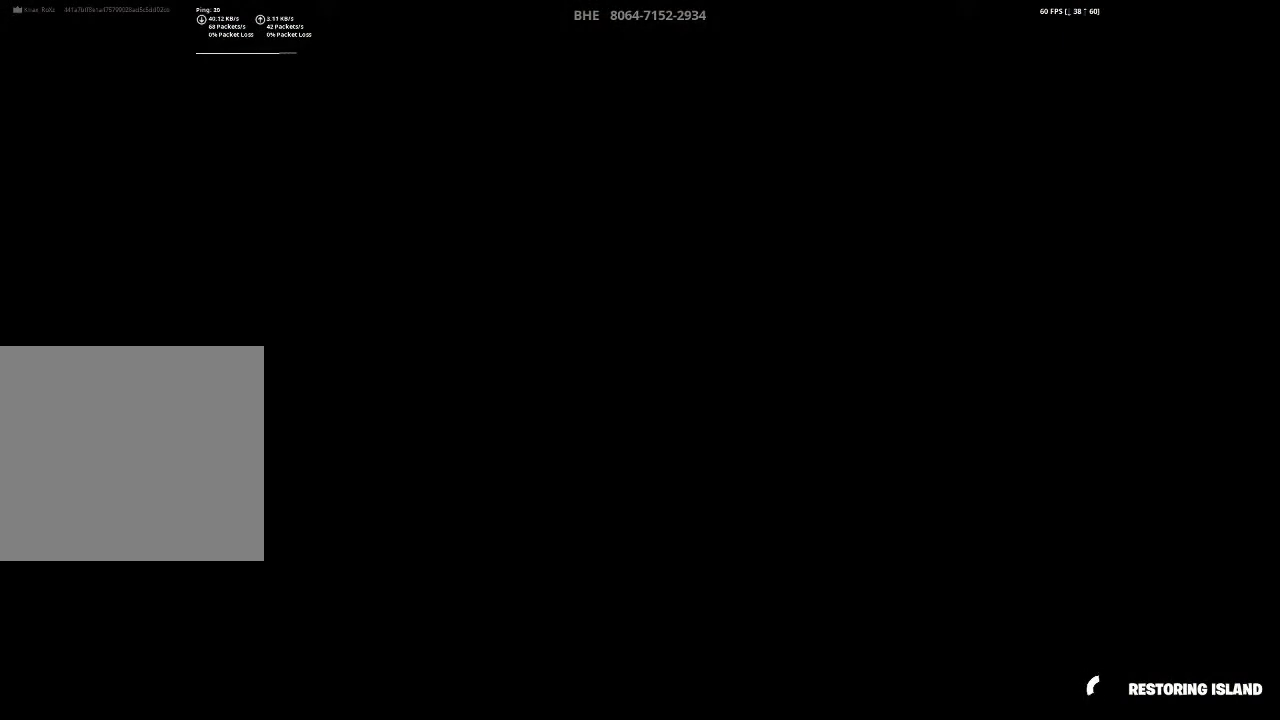
{"buttons": [], "left_stick": "center", "right_stick": "center", "events": [[133, "right_stick", "up"], [200, "right_stick", "center"]]}
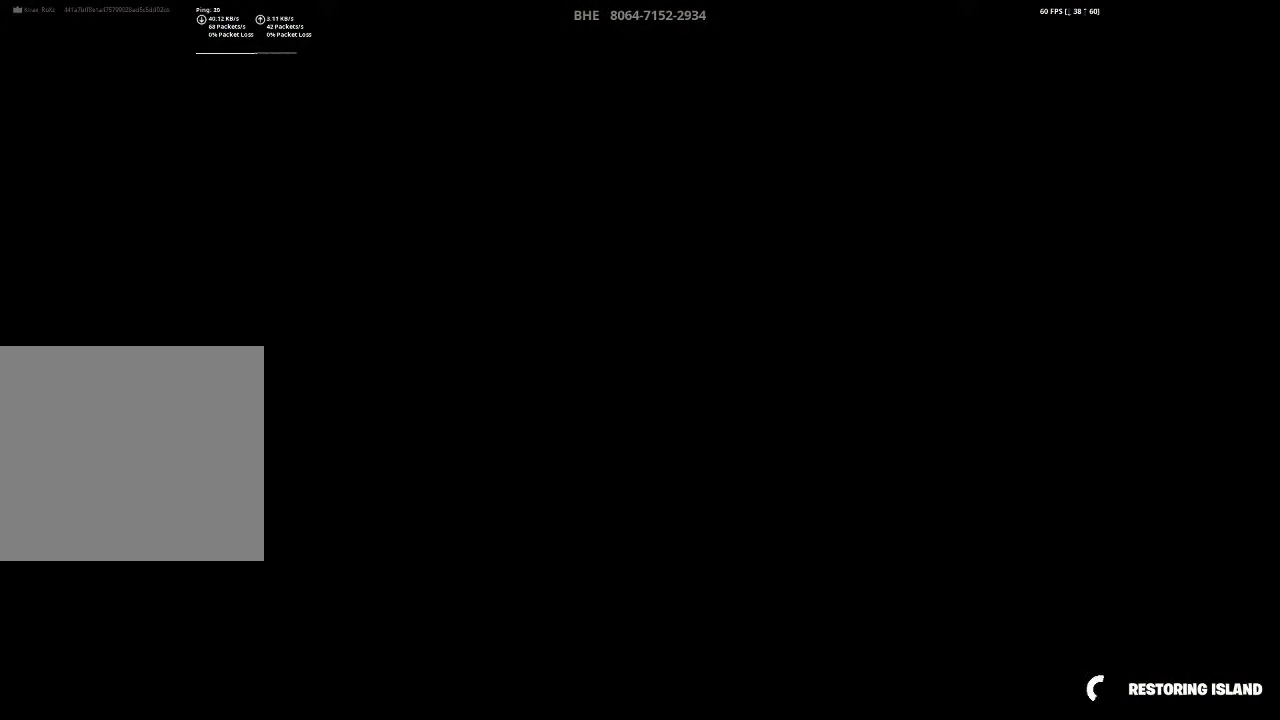
{"buttons": [], "left_stick": "center", "right_stick": "center", "events": []}
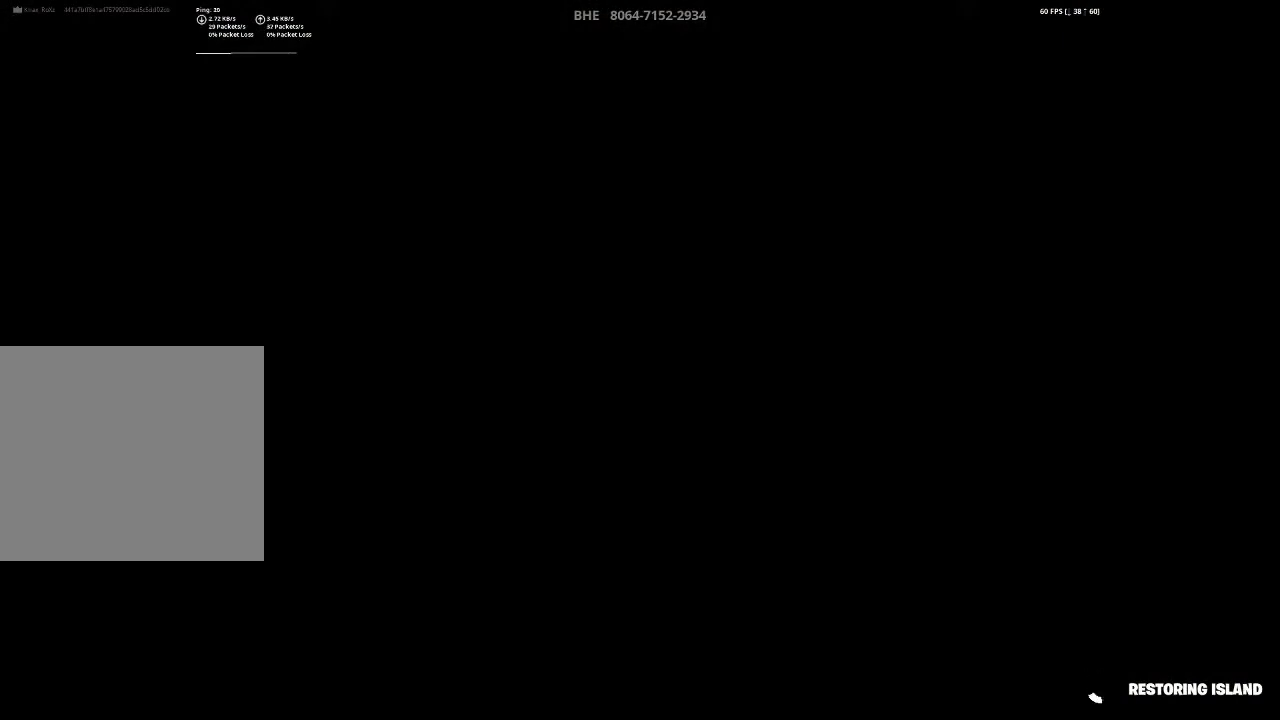
{"buttons": [], "left_stick": "center", "right_stick": "center", "events": []}
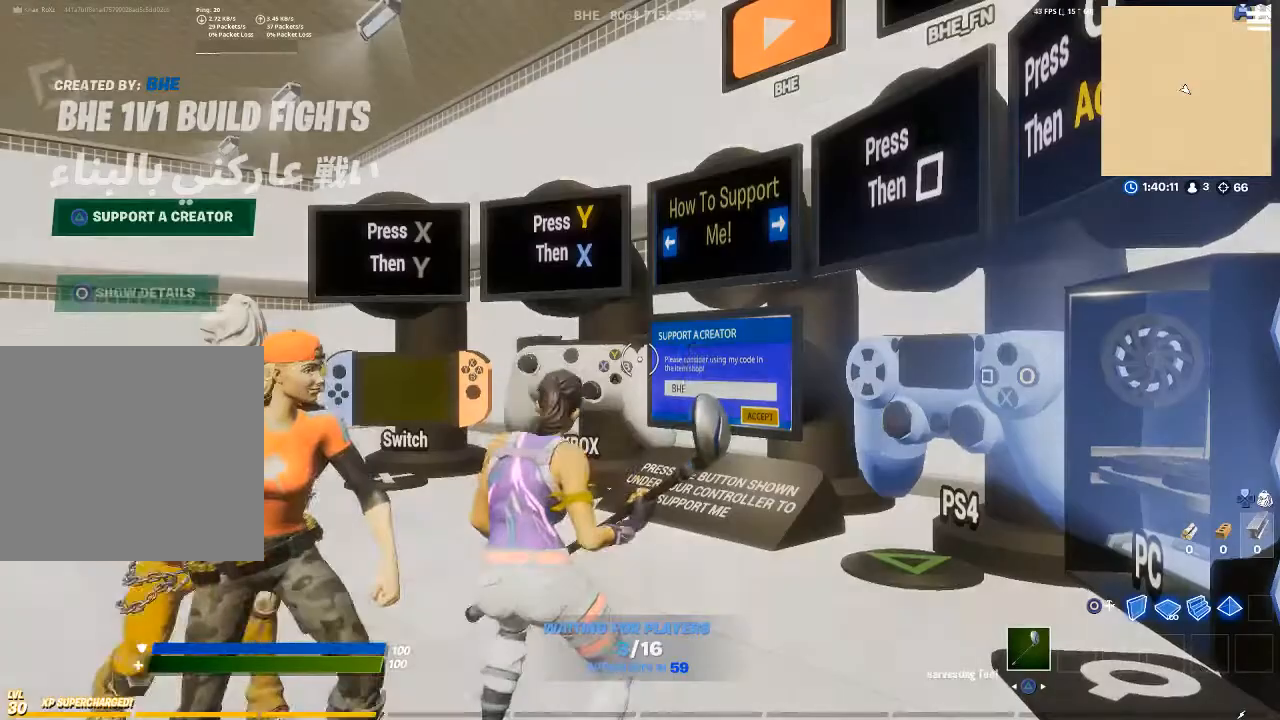
{"buttons": [], "left_stick": "center", "right_stick": "center", "events": []}
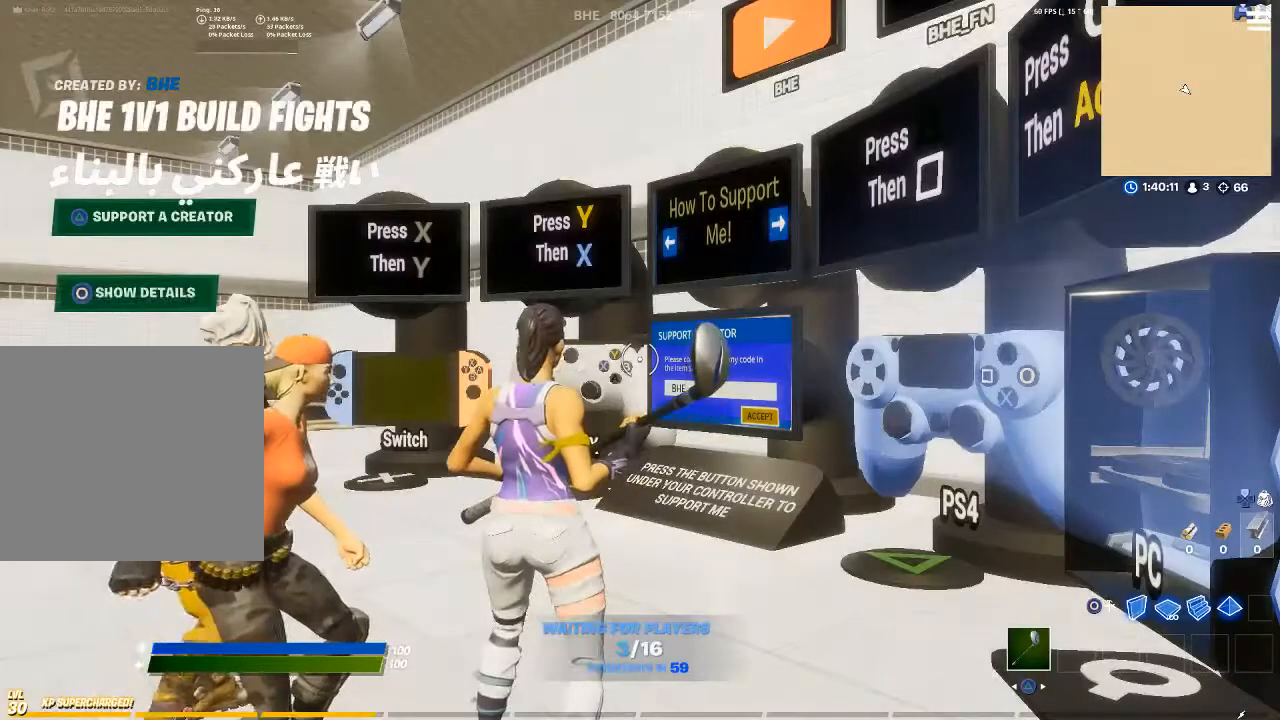
{"buttons": [], "left_stick": "center", "right_stick": "center", "events": [[333, "START", "down"], [467, "START", "up"]]}
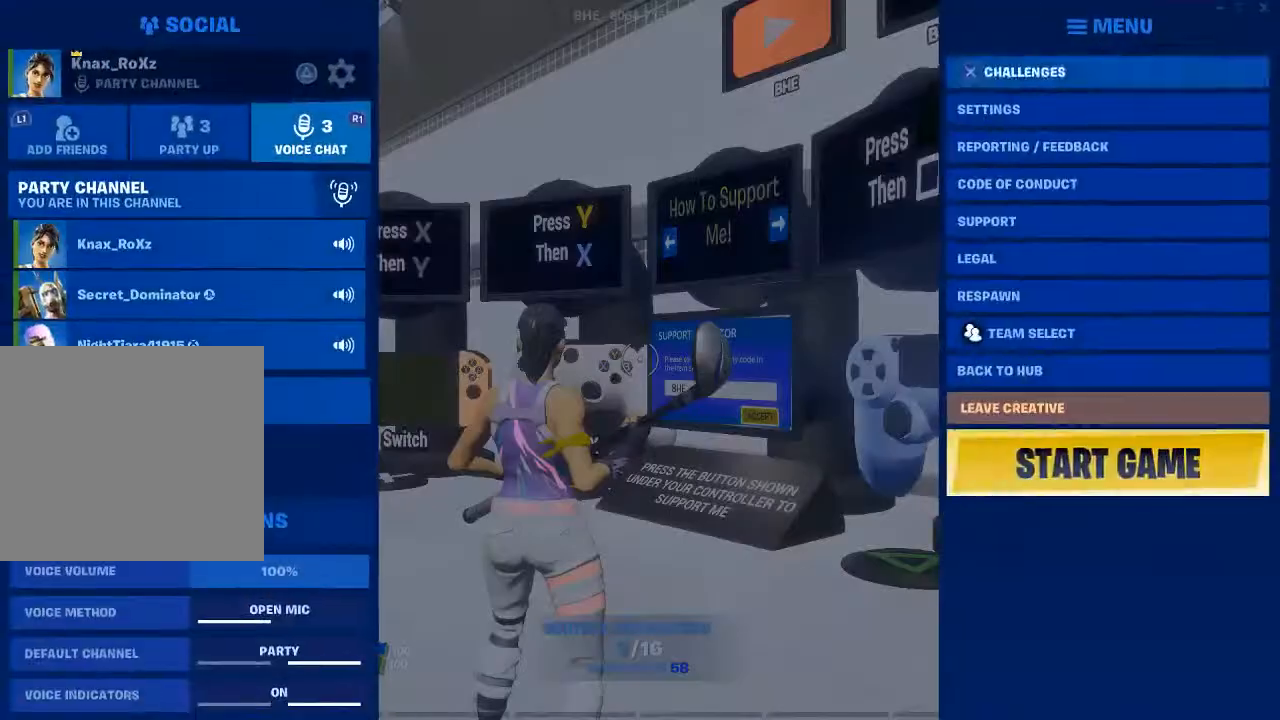
{"buttons": [], "left_stick": "center", "right_stick": "center", "events": [[67, "left_stick", "up"], [200, "left_stick", "center"], [367, "CROSS", "down"], [500, "CROSS", "up"]]}
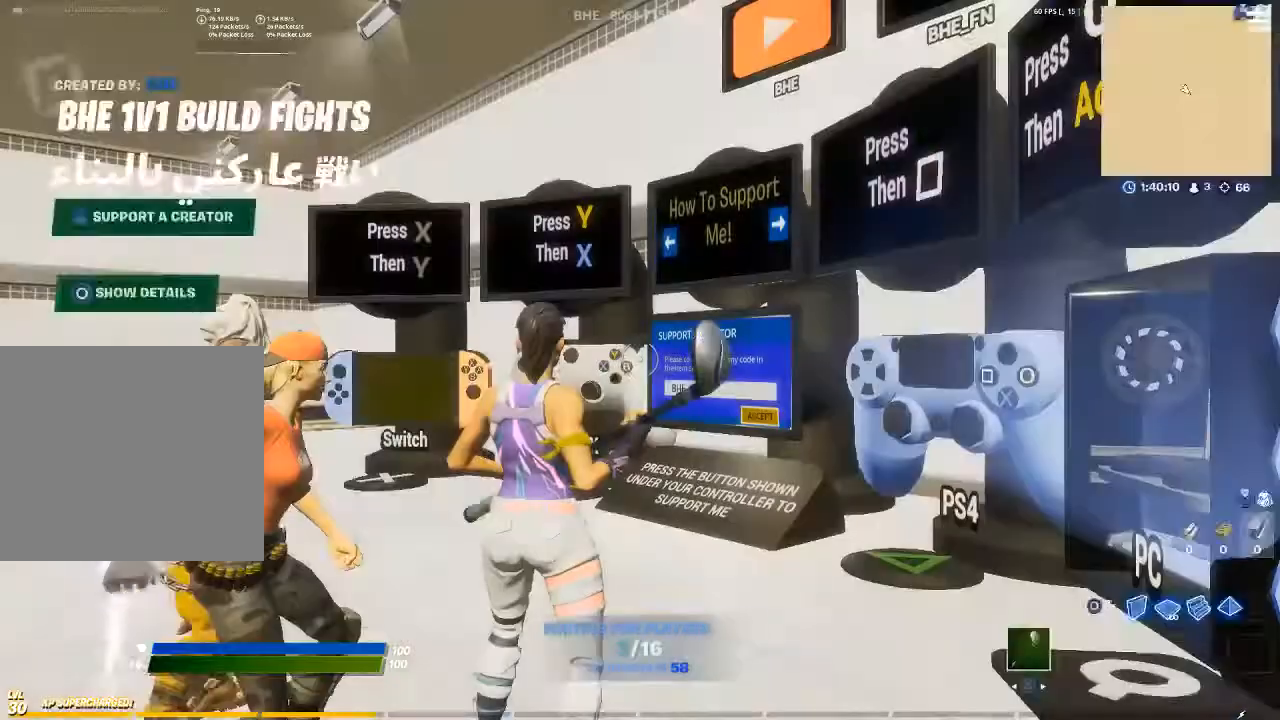
{"buttons": [], "left_stick": "center", "right_stick": "center", "events": []}
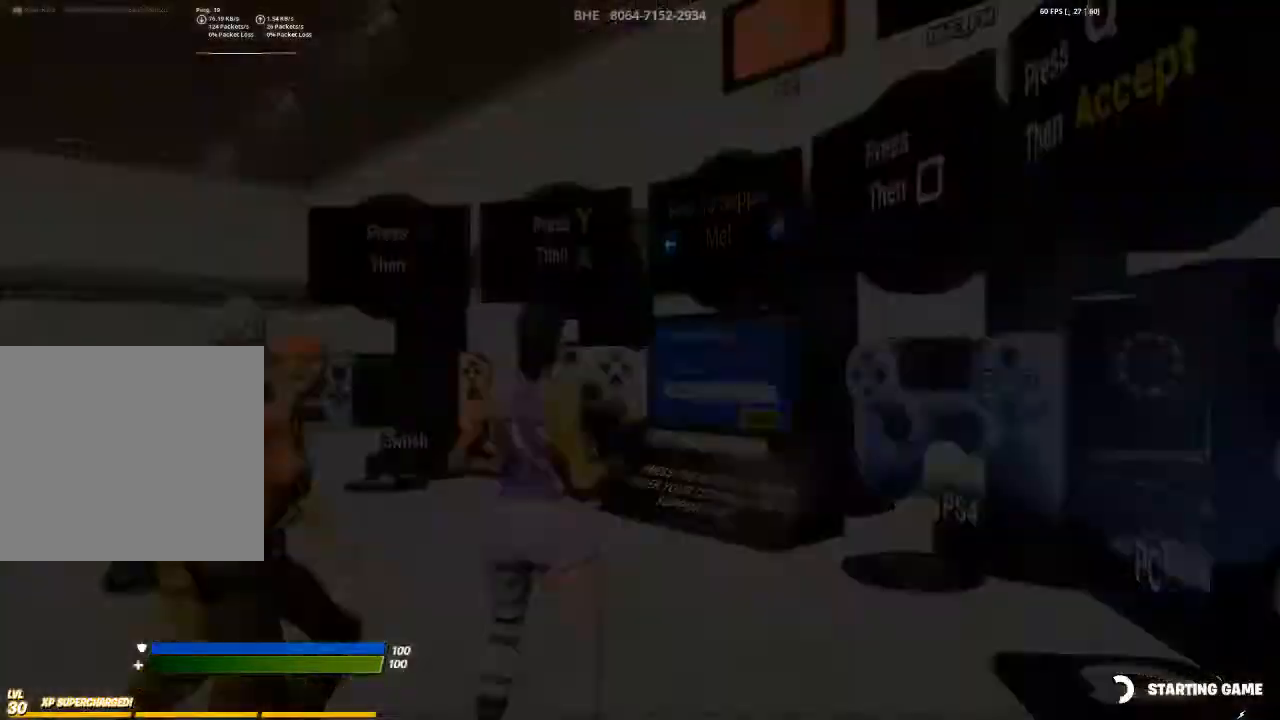
{"buttons": [], "left_stick": "center", "right_stick": "center", "events": []}
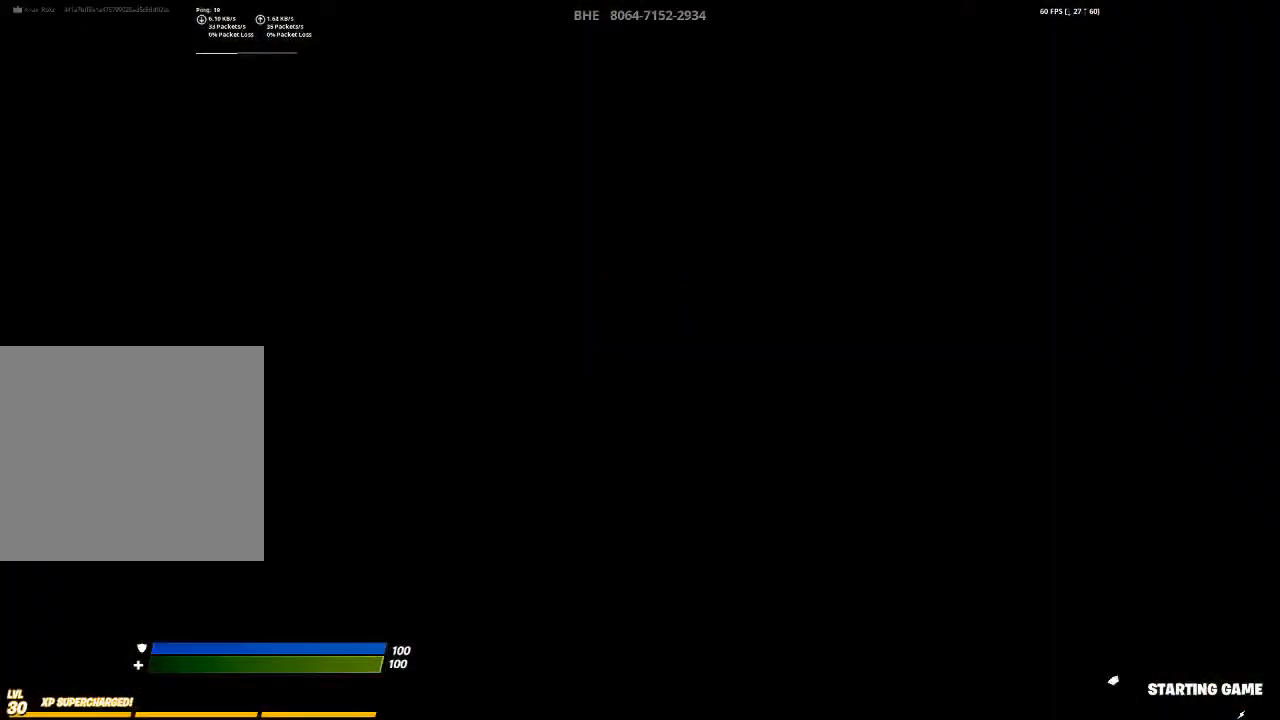
{"buttons": [], "left_stick": "center", "right_stick": "center", "events": []}
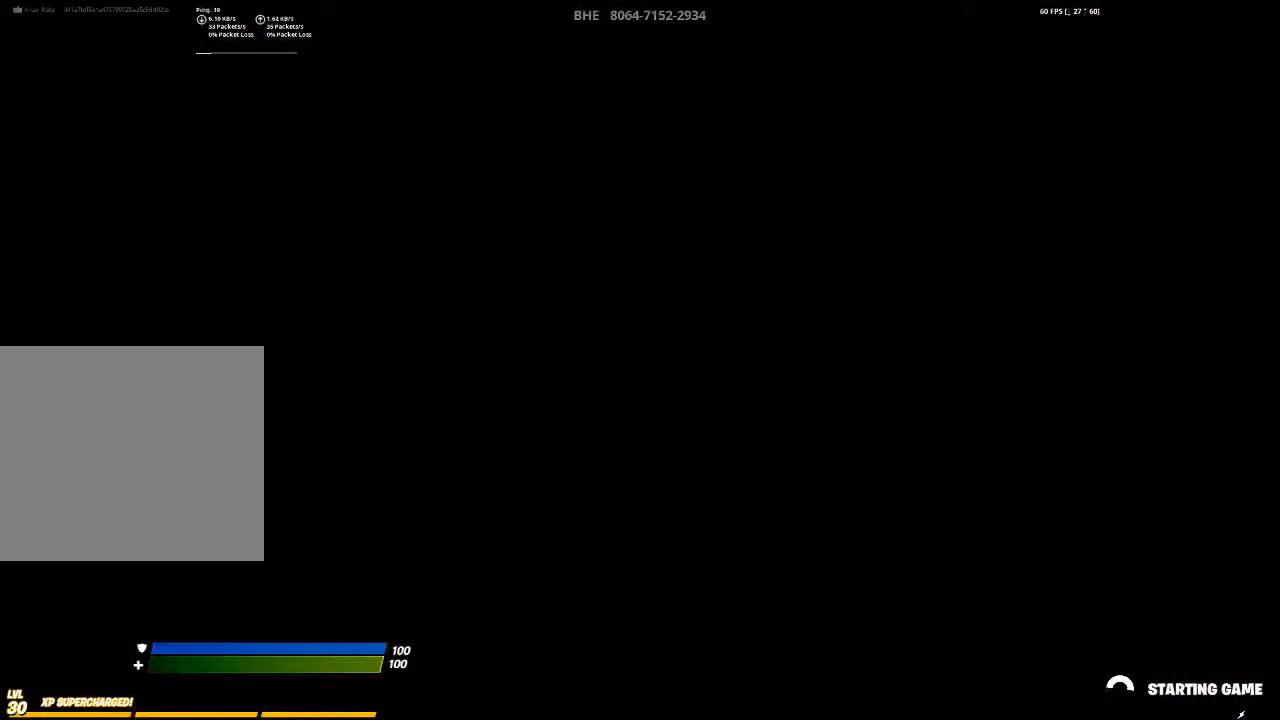
{"buttons": [], "left_stick": "center", "right_stick": "center", "events": []}
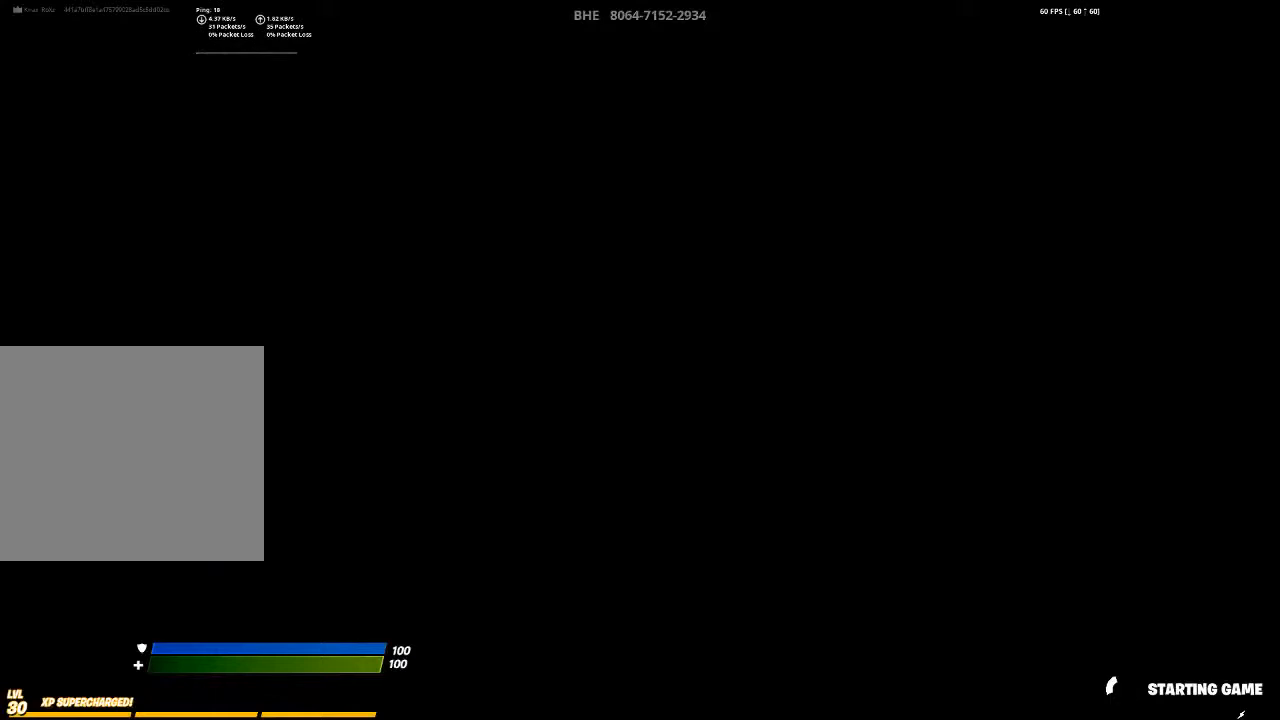
{"buttons": [], "left_stick": "center", "right_stick": "center", "events": []}
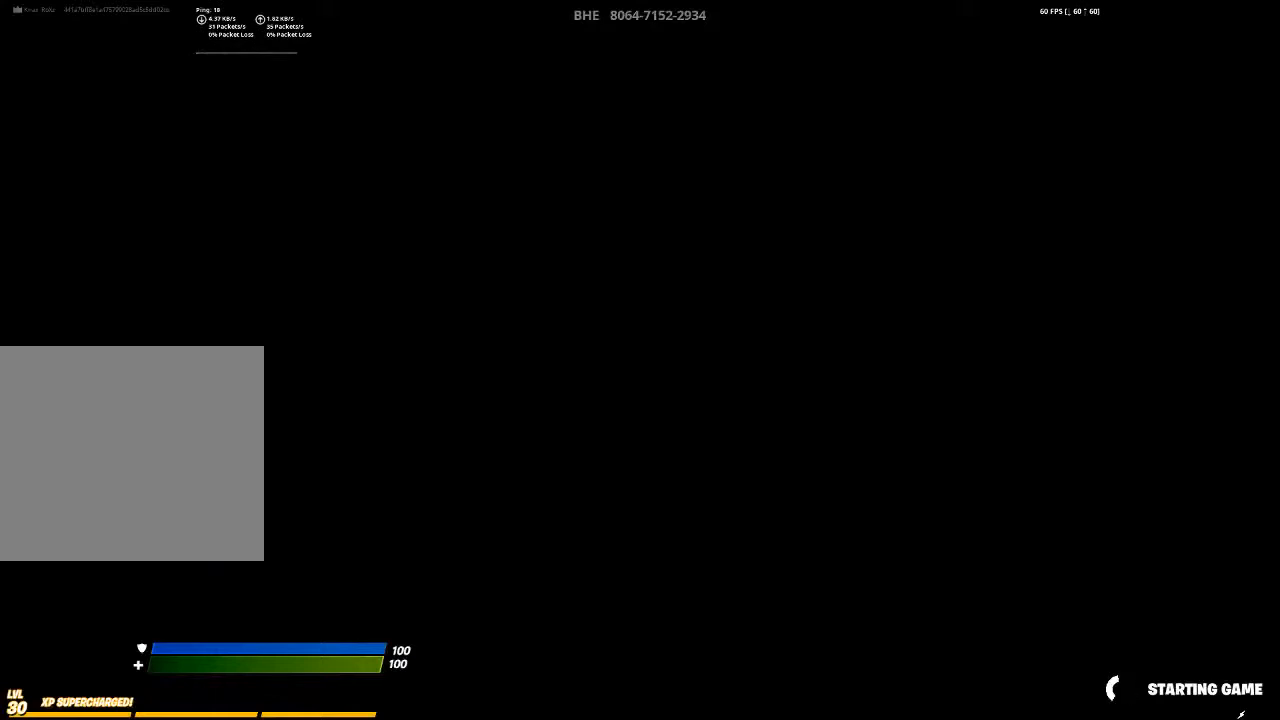
{"buttons": [], "left_stick": "center", "right_stick": "center", "events": []}
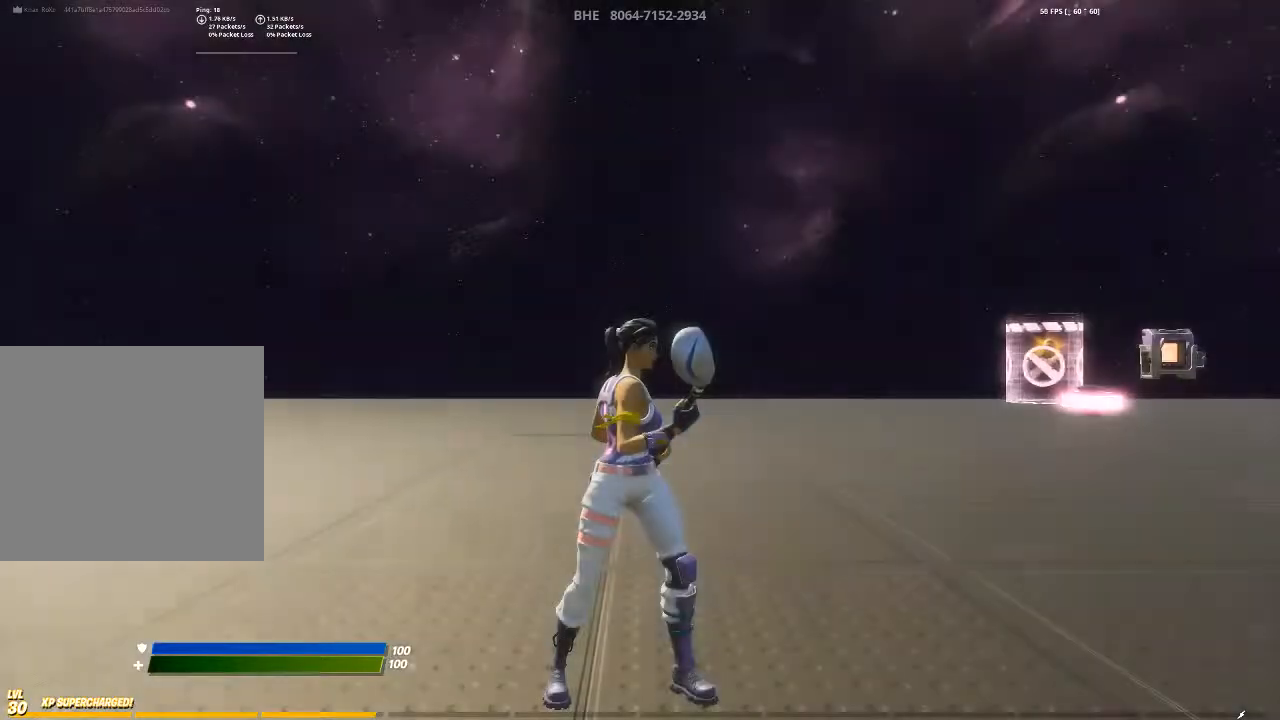
{"buttons": [], "left_stick": "center", "right_stick": "center", "events": []}
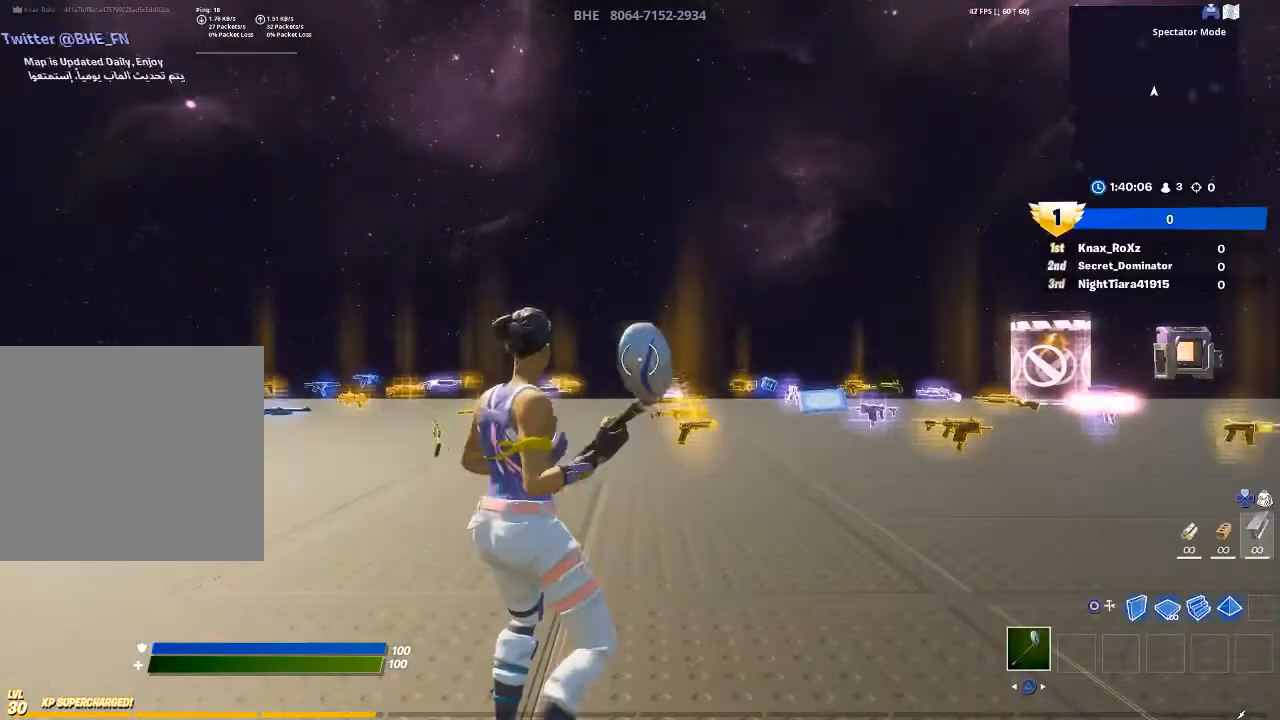
{"buttons": [], "left_stick": "up", "right_stick": "center", "events": [[133, "left_stick", "up"], [133, "right_stick", "down"], [267, "right_stick", "center"]]}
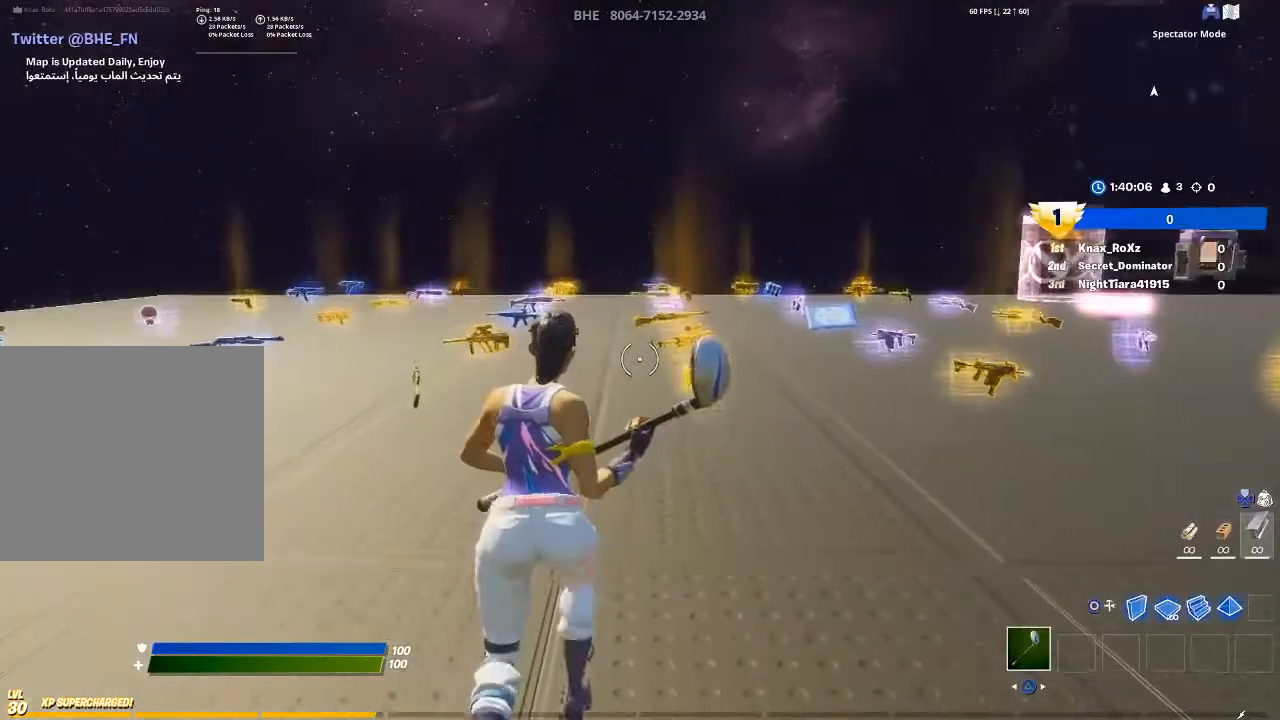
{"buttons": [], "left_stick": "up", "right_stick": "center", "events": []}
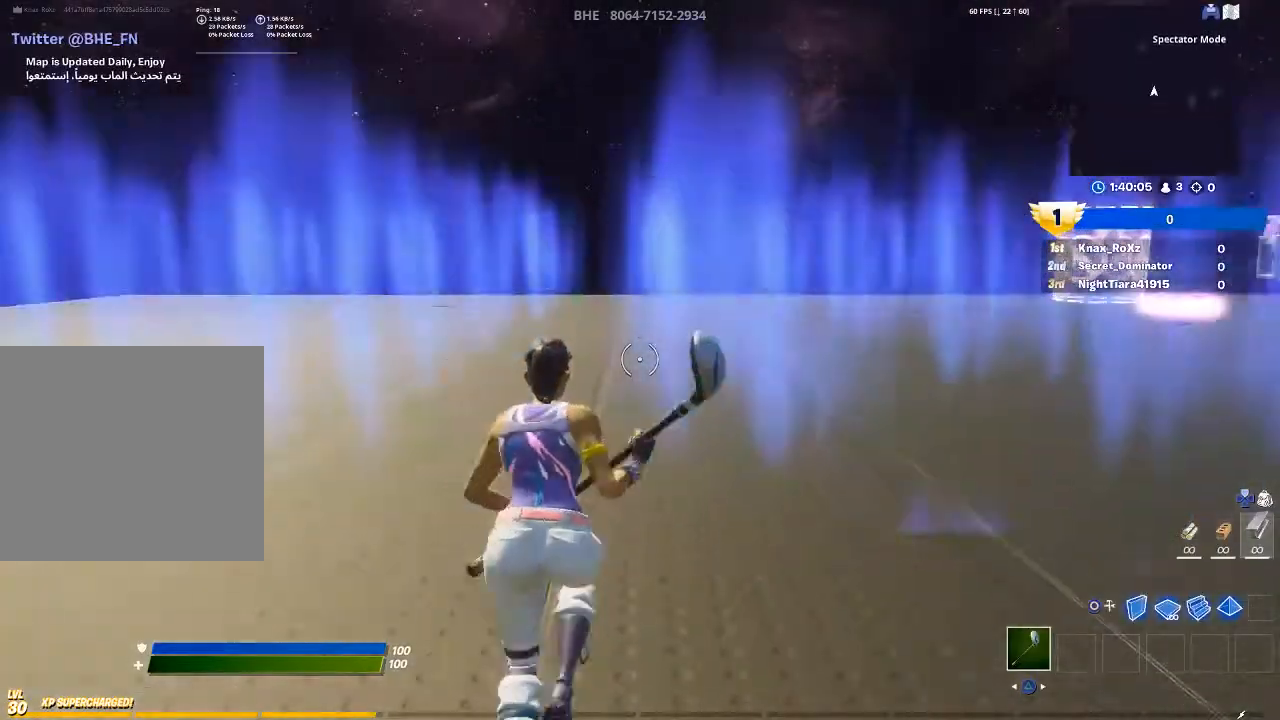
{"buttons": [], "left_stick": "up", "right_stick": "down", "events": [[467, "right_stick", "down"]]}
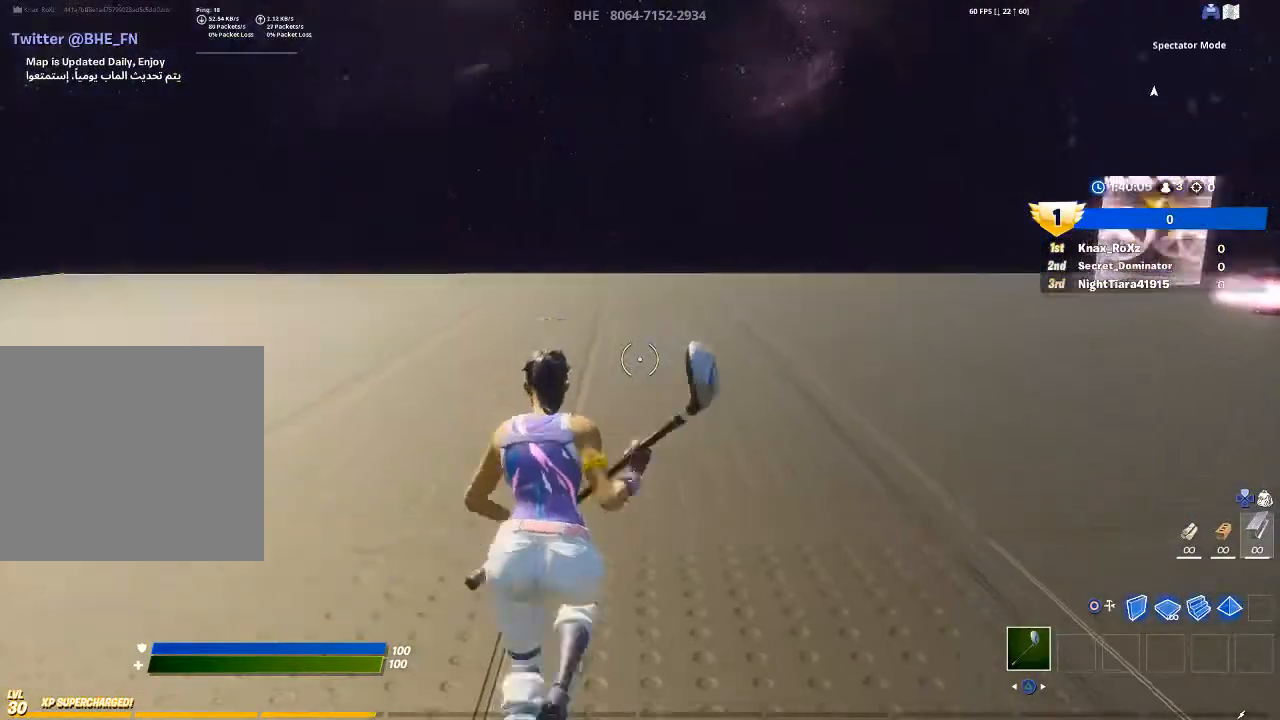
{"buttons": [], "left_stick": "center", "right_stick": "center", "events": [[100, "right_stick", "center"], [233, "right_stick", "down"], [333, "right_stick", "center"], [367, "left_stick", "center"]]}
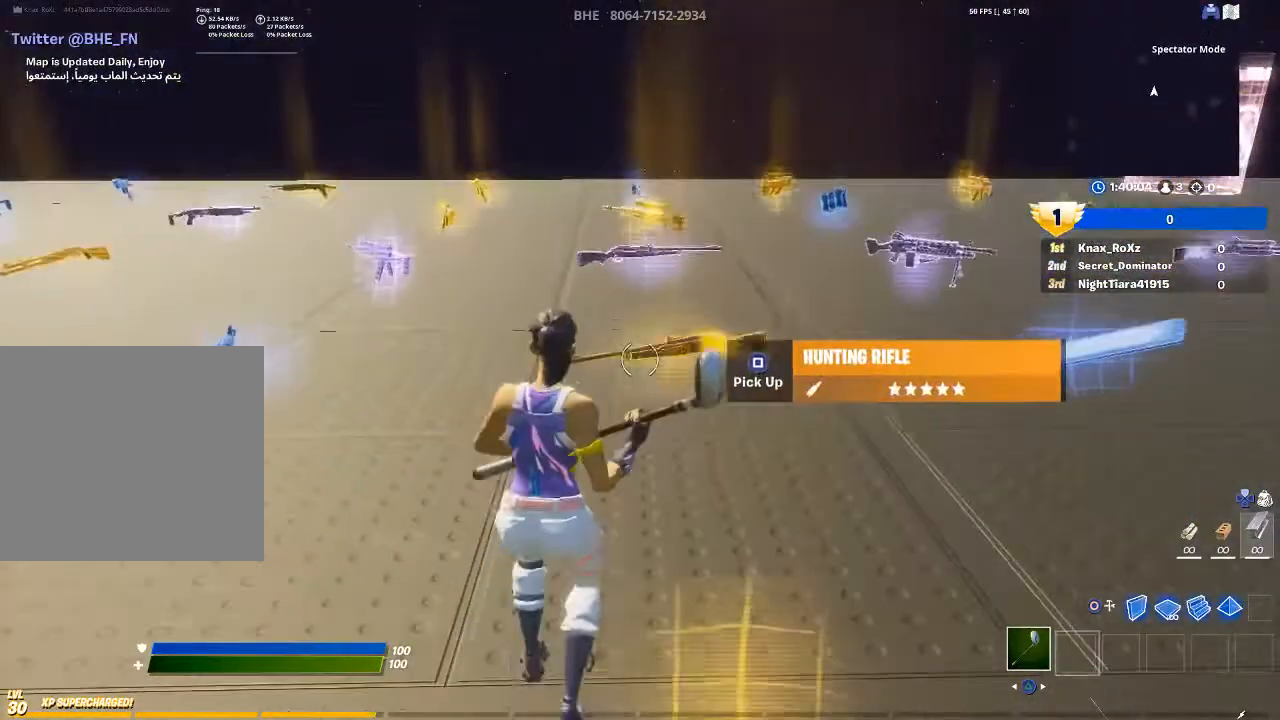
{"buttons": [], "left_stick": "up", "right_stick": "center", "events": [[133, "left_stick", "up"], [367, "SQUARE", "down"], [467, "SQUARE", "up"]]}
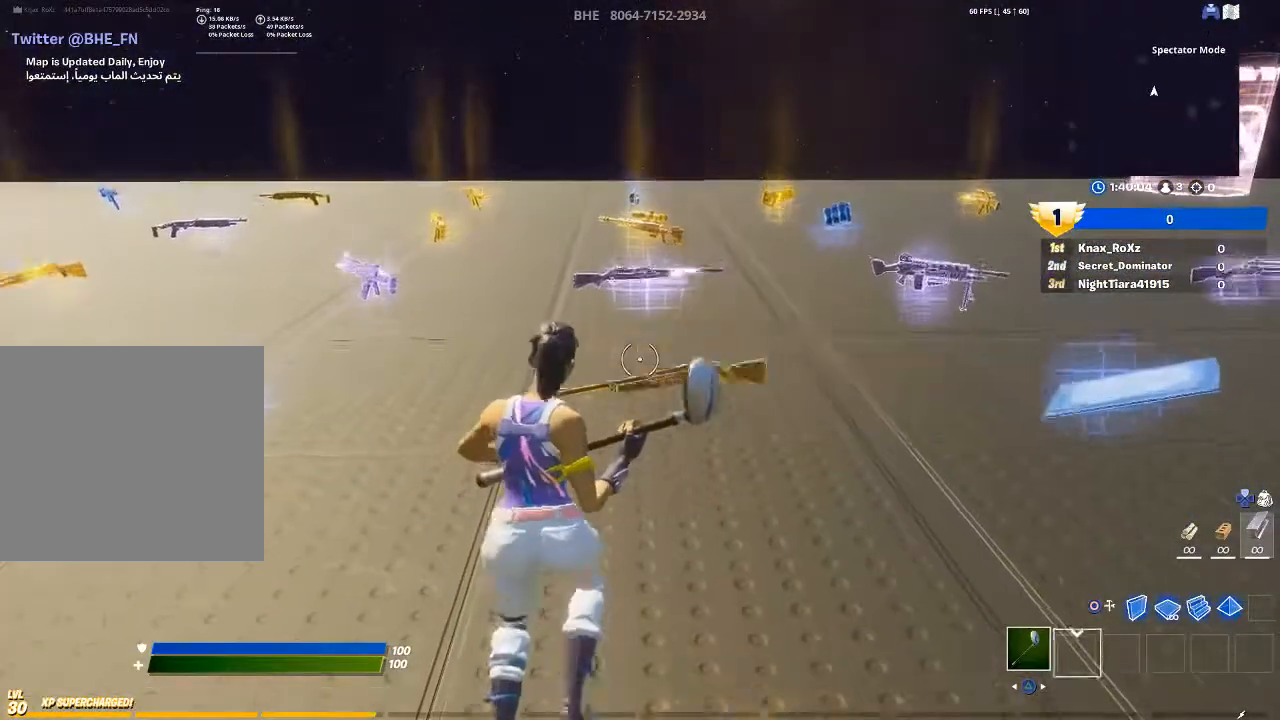
{"buttons": [], "left_stick": "up", "right_stick": "center", "events": [[333, "right_stick", "left"], [433, "right_stick", "center"]]}
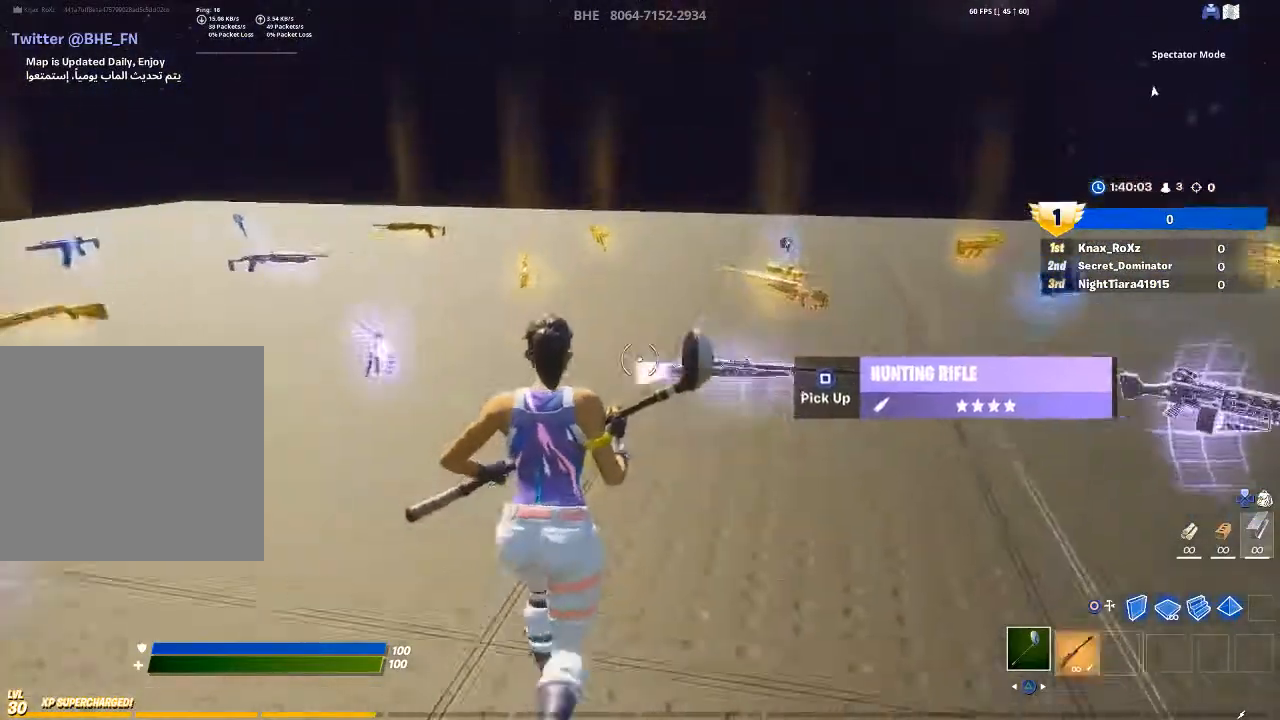
{"buttons": ["R1"], "left_stick": "up-left", "right_stick": "center", "events": [[233, "R1", "down"], [333, "TRIANGLE", "down"], [400, "R1", "up"], [400, "left_stick", "up-left"], [433, "TRIANGLE", "up"], [500, "R1", "down"]]}
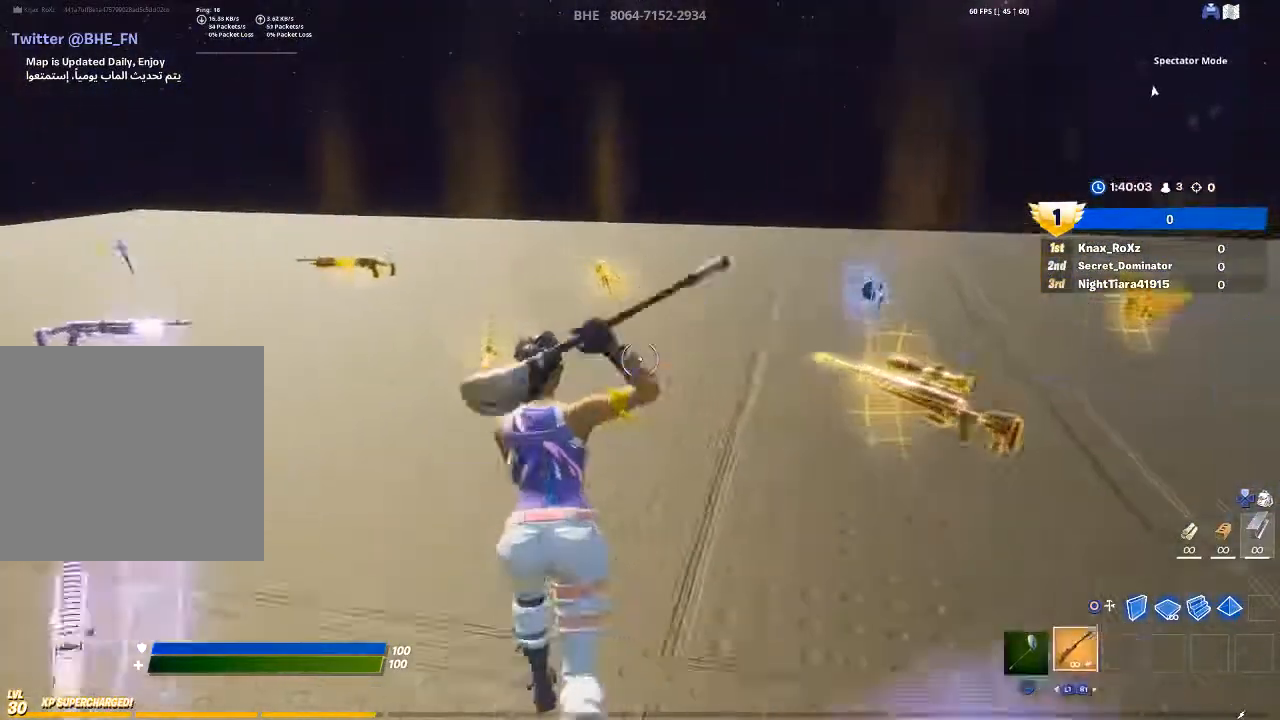
{"buttons": [], "left_stick": "up-left", "right_stick": "center", "events": [[33, "TRIANGLE", "down"], [133, "R1", "up"], [133, "TRIANGLE", "up"], [233, "right_stick", "left"], [400, "right_stick", "center"]]}
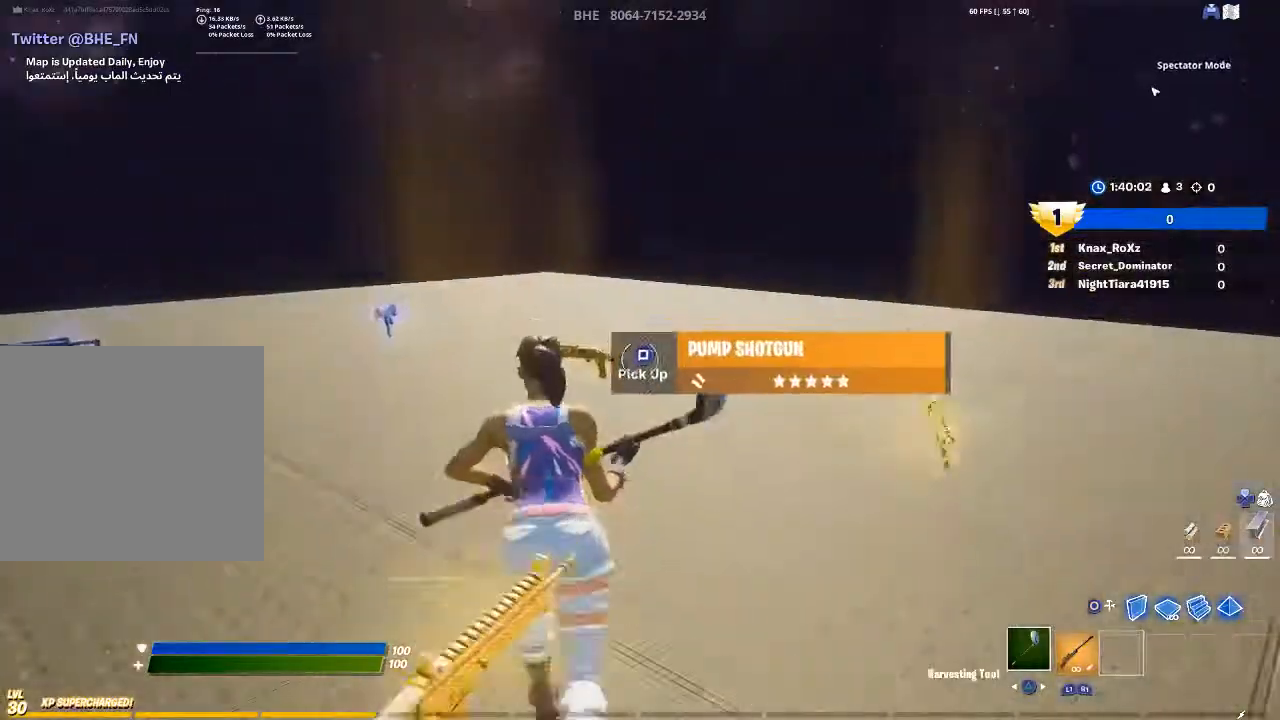
{"buttons": [], "left_stick": "down-left", "right_stick": "down-left", "events": [[167, "SQUARE", "down"], [200, "left_stick", "center"], [233, "SQUARE", "up"], [267, "left_stick", "down"], [267, "right_stick", "down-left"], [500, "left_stick", "down-left"]]}
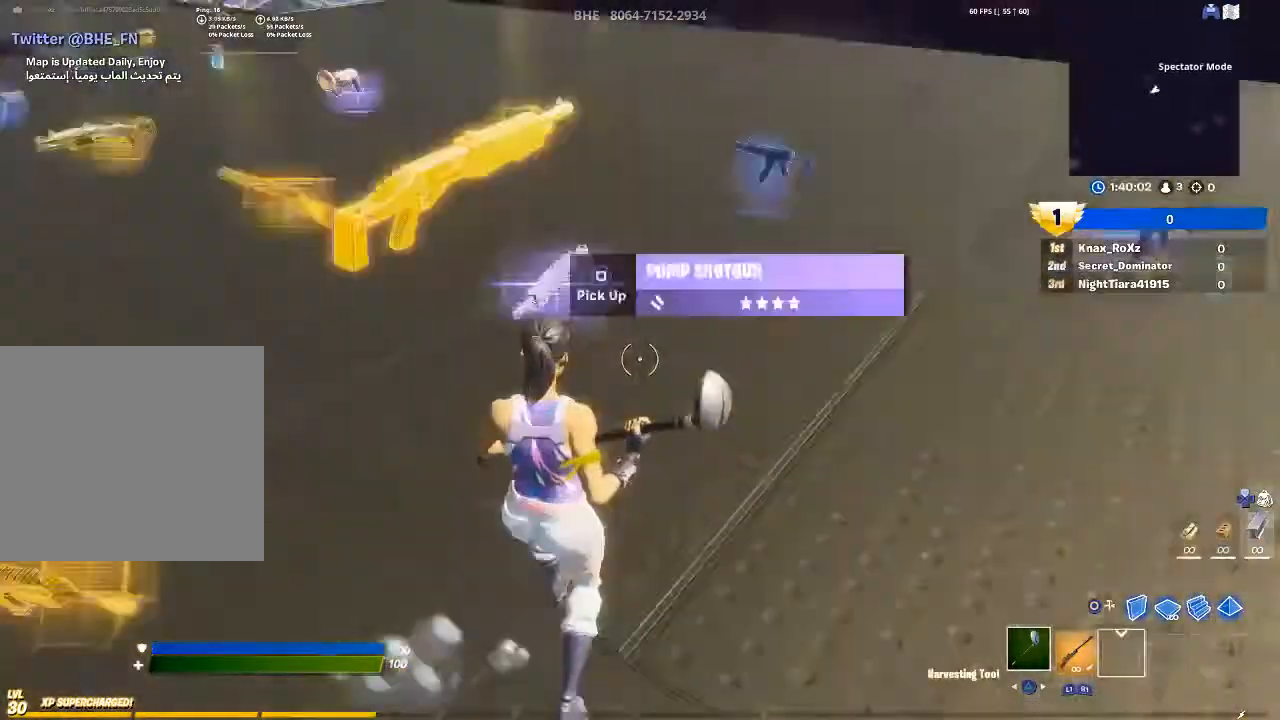
{"buttons": [], "left_stick": "center", "right_stick": "center", "events": [[167, "right_stick", "center"], [267, "SQUARE", "down"], [267, "left_stick", "center"], [400, "SQUARE", "up"]]}
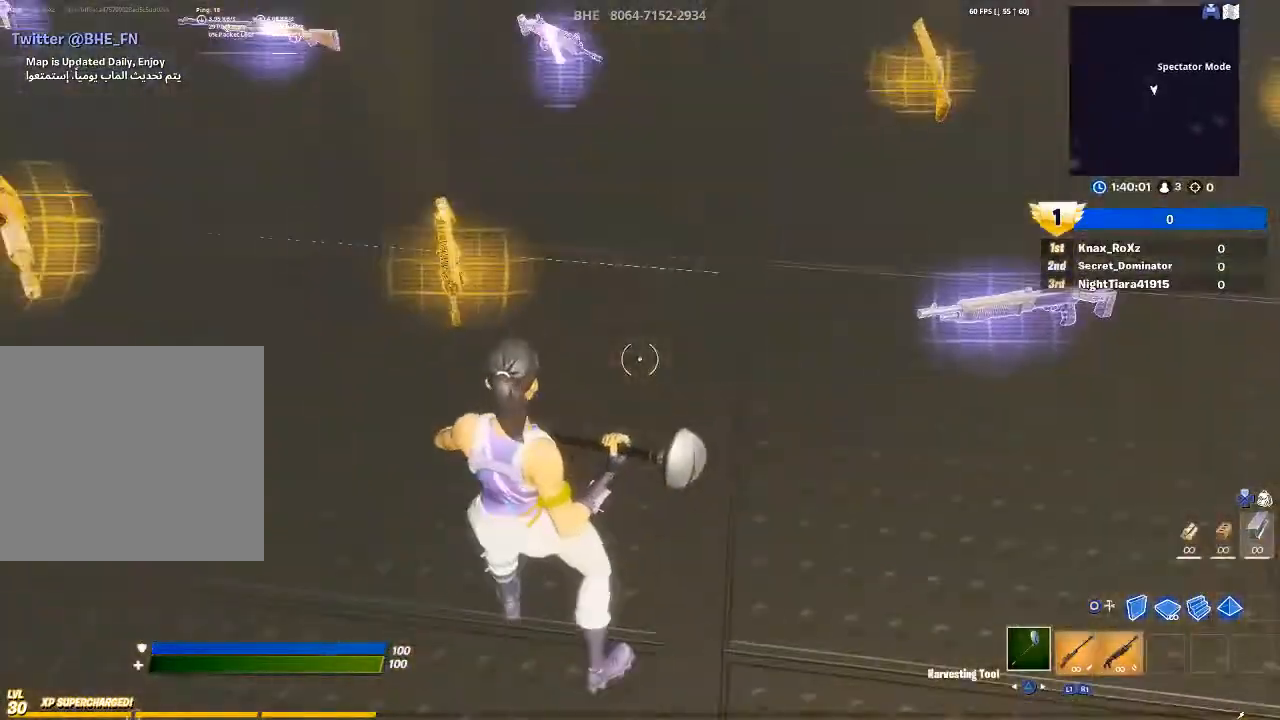
{"buttons": [], "left_stick": "center", "right_stick": "center", "events": [[33, "right_stick", "up-left"], [167, "right_stick", "center"], [233, "SQUARE", "down"], [367, "SQUARE", "up"]]}